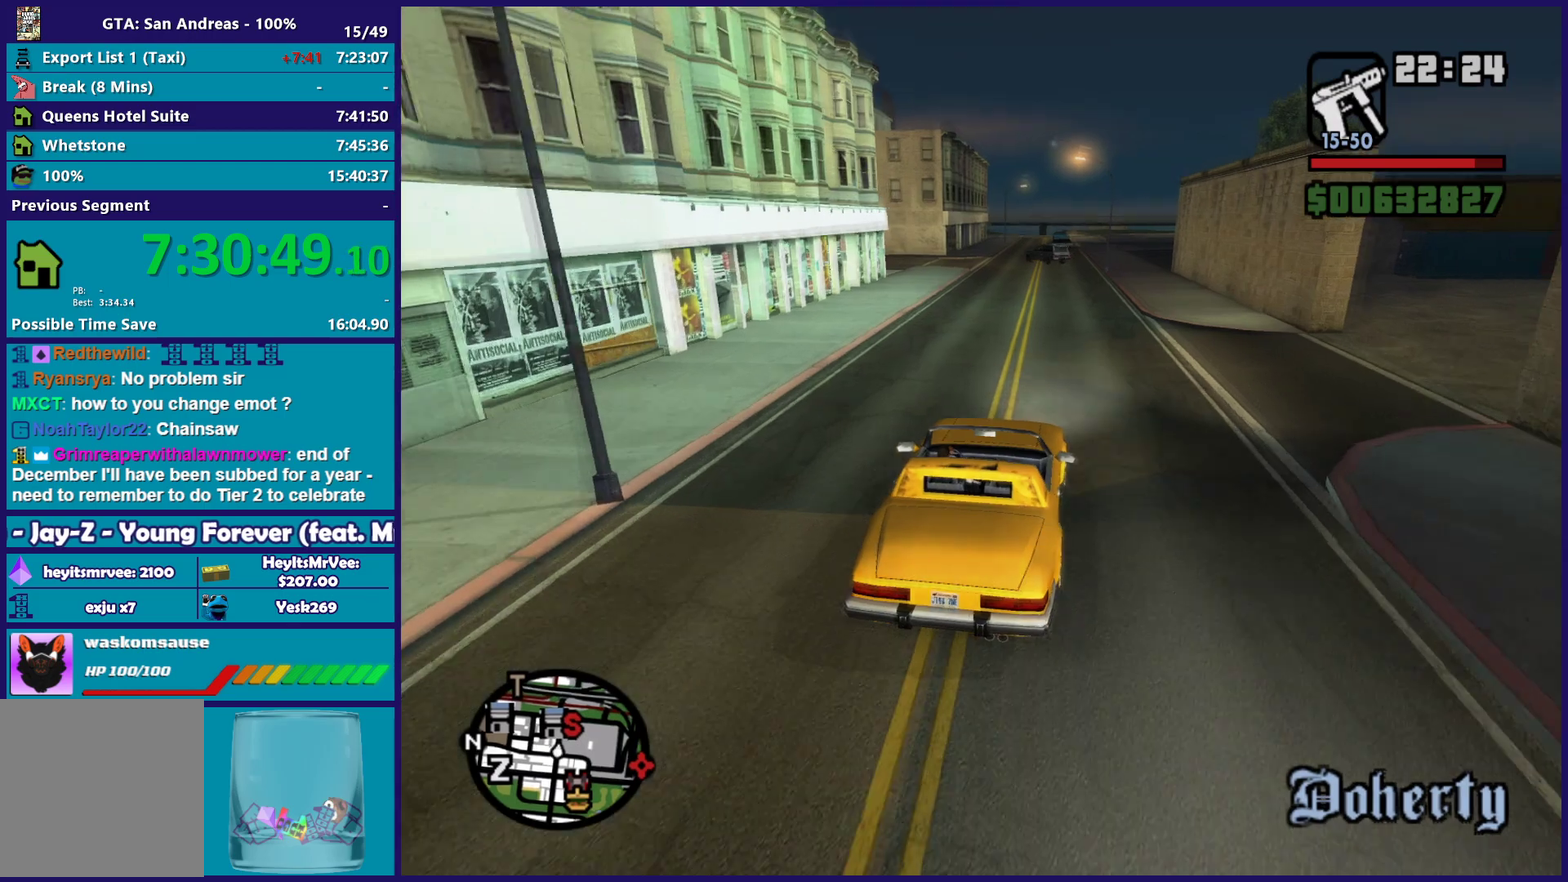
Gameplay with a controller (Xbox layout); each line is a JSON object with the inputs held at the frame after it. "button_events" lists button changes between this image and that frame as [ms after this image, input, new state], when the widget could be followed in between (sticks are given only as held states).
{"buttons": ["R2"], "left_stick": "down-right", "right_stick": "down-left", "button_events": []}
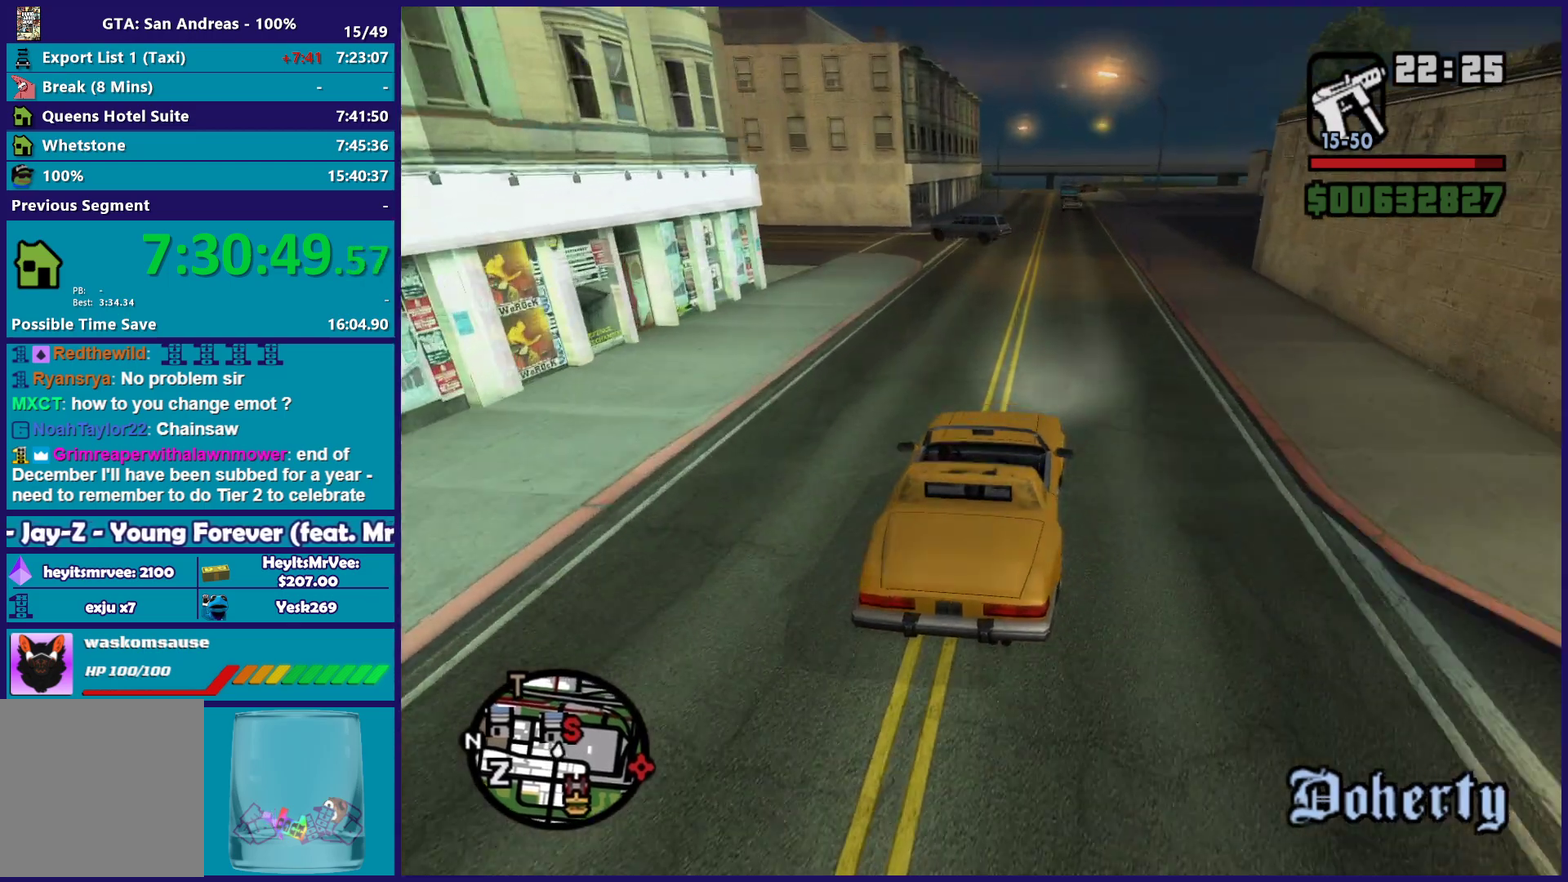
{"buttons": ["R2"], "left_stick": "up-left", "right_stick": "down-left", "button_events": []}
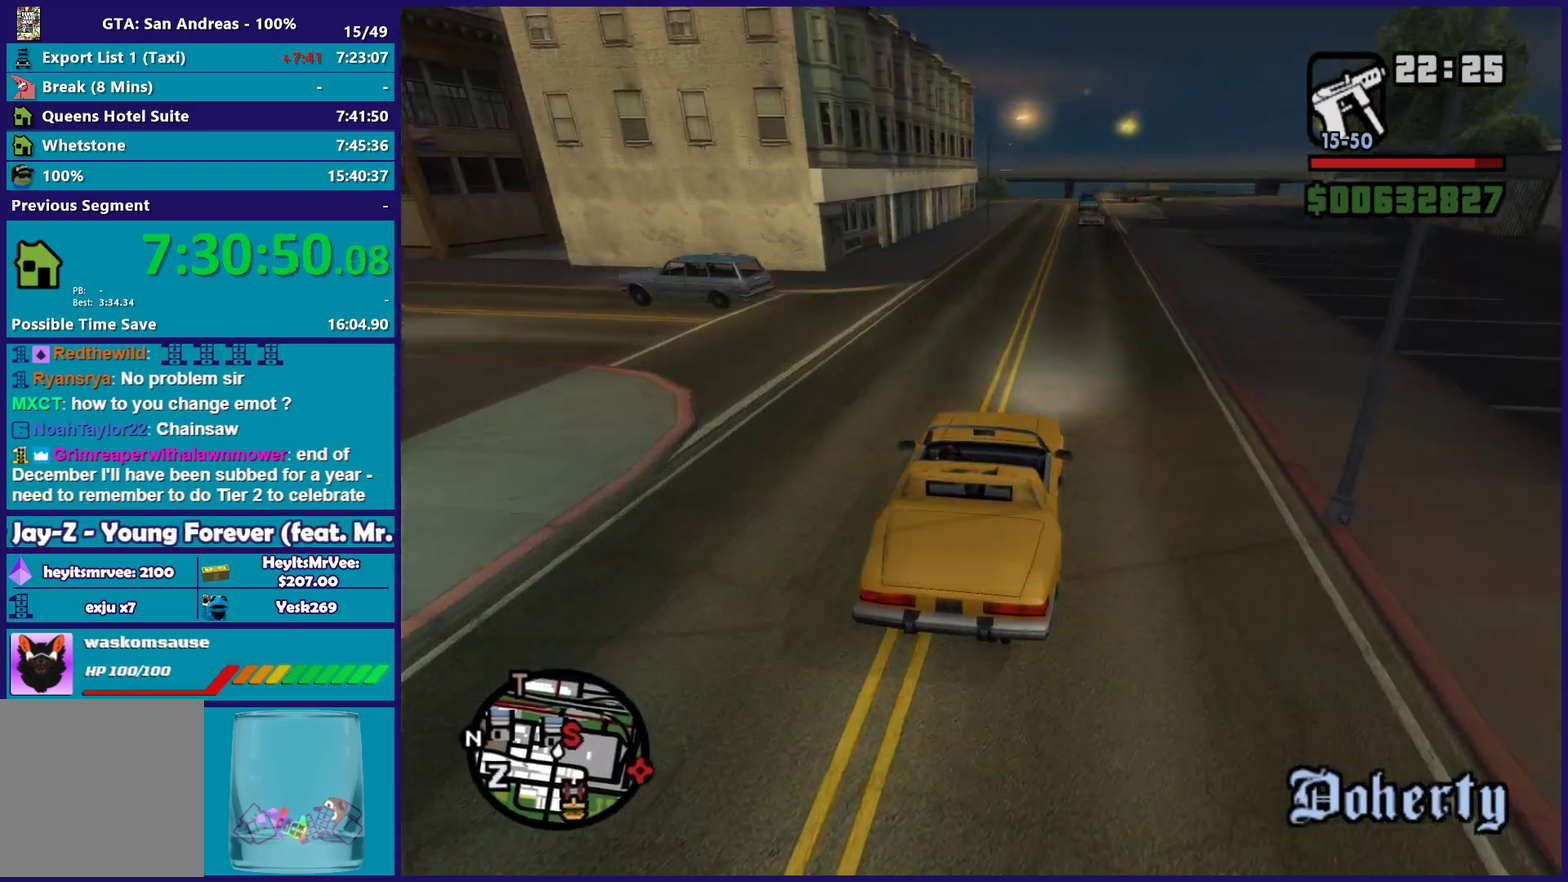
{"buttons": ["R2"], "left_stick": "down-right", "right_stick": "down-left", "button_events": []}
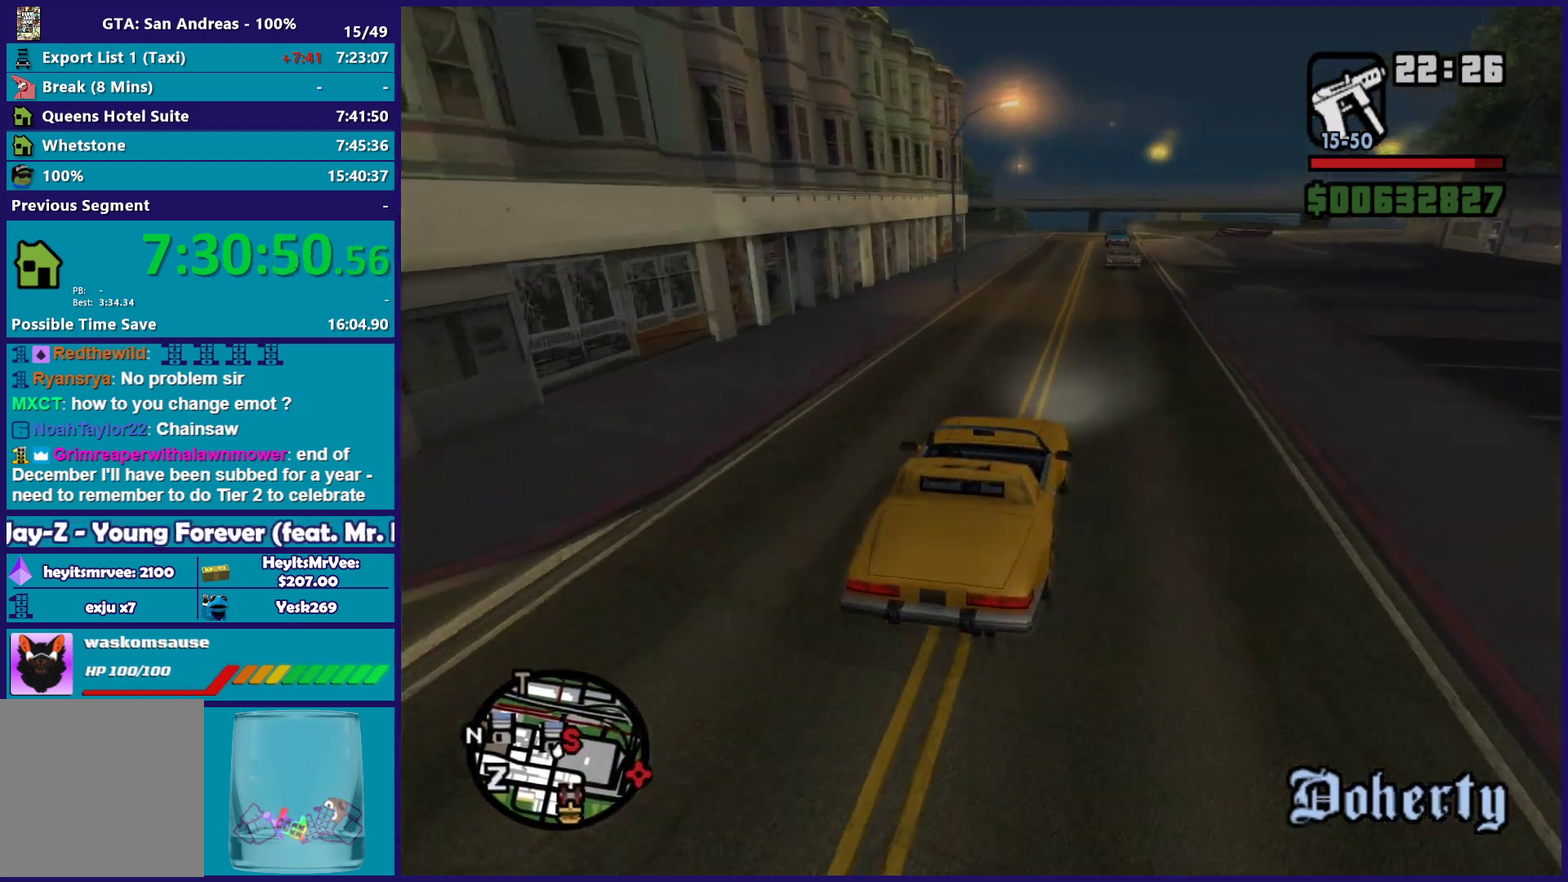
{"buttons": ["R2"], "left_stick": "down-right", "right_stick": "down-left", "button_events": []}
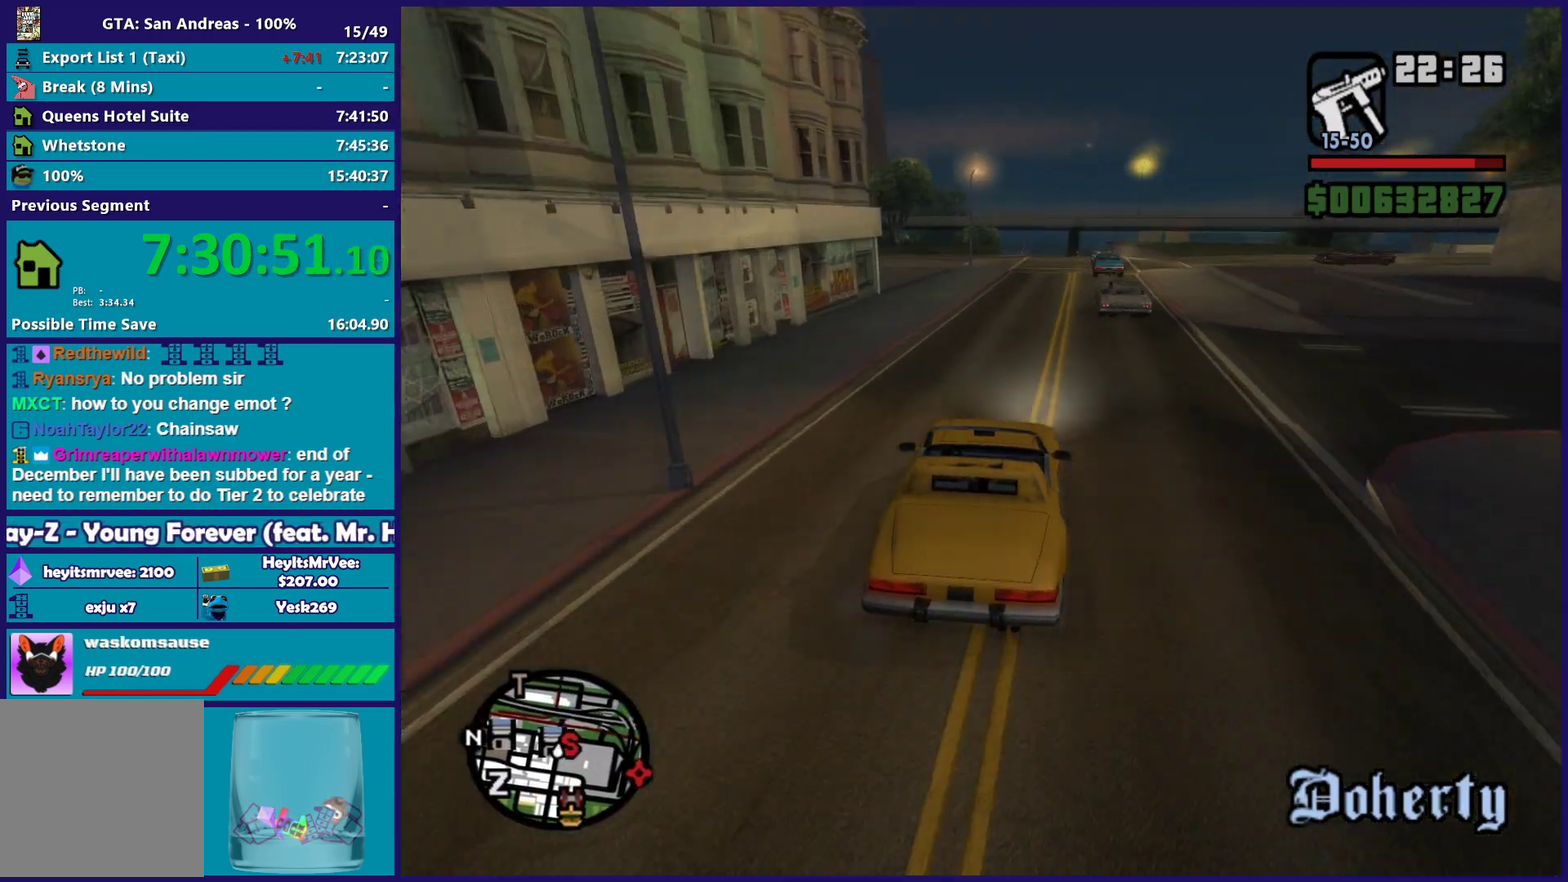
{"buttons": ["R2"], "left_stick": "left", "right_stick": "down-left", "button_events": []}
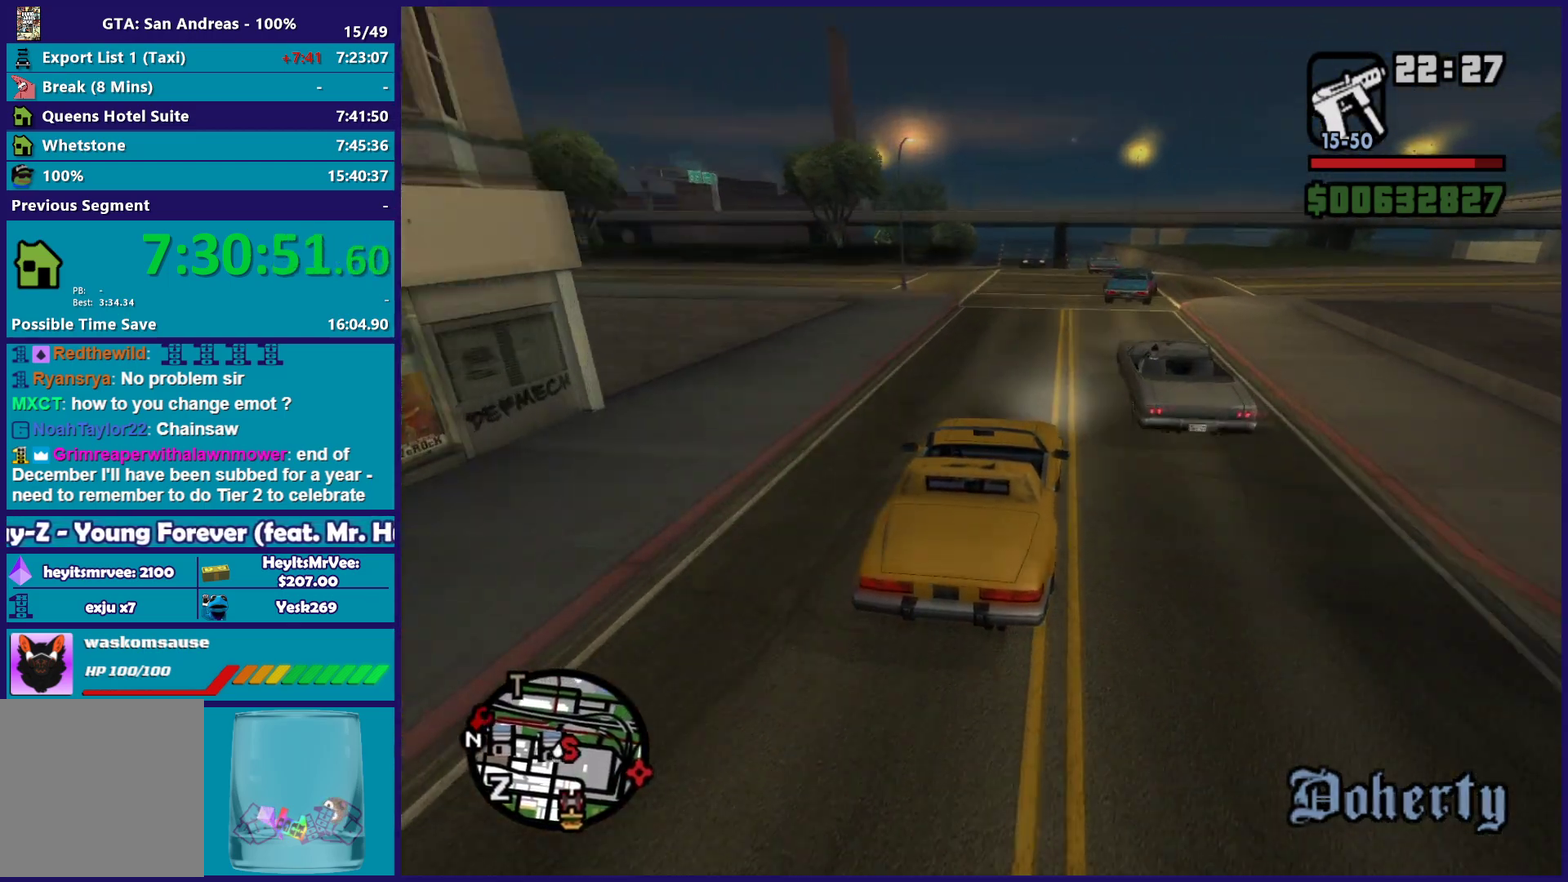
{"buttons": ["L2"], "left_stick": "down-right", "right_stick": "down-left", "button_events": [[33, "R2", "up"], [417, "L2", "down"]]}
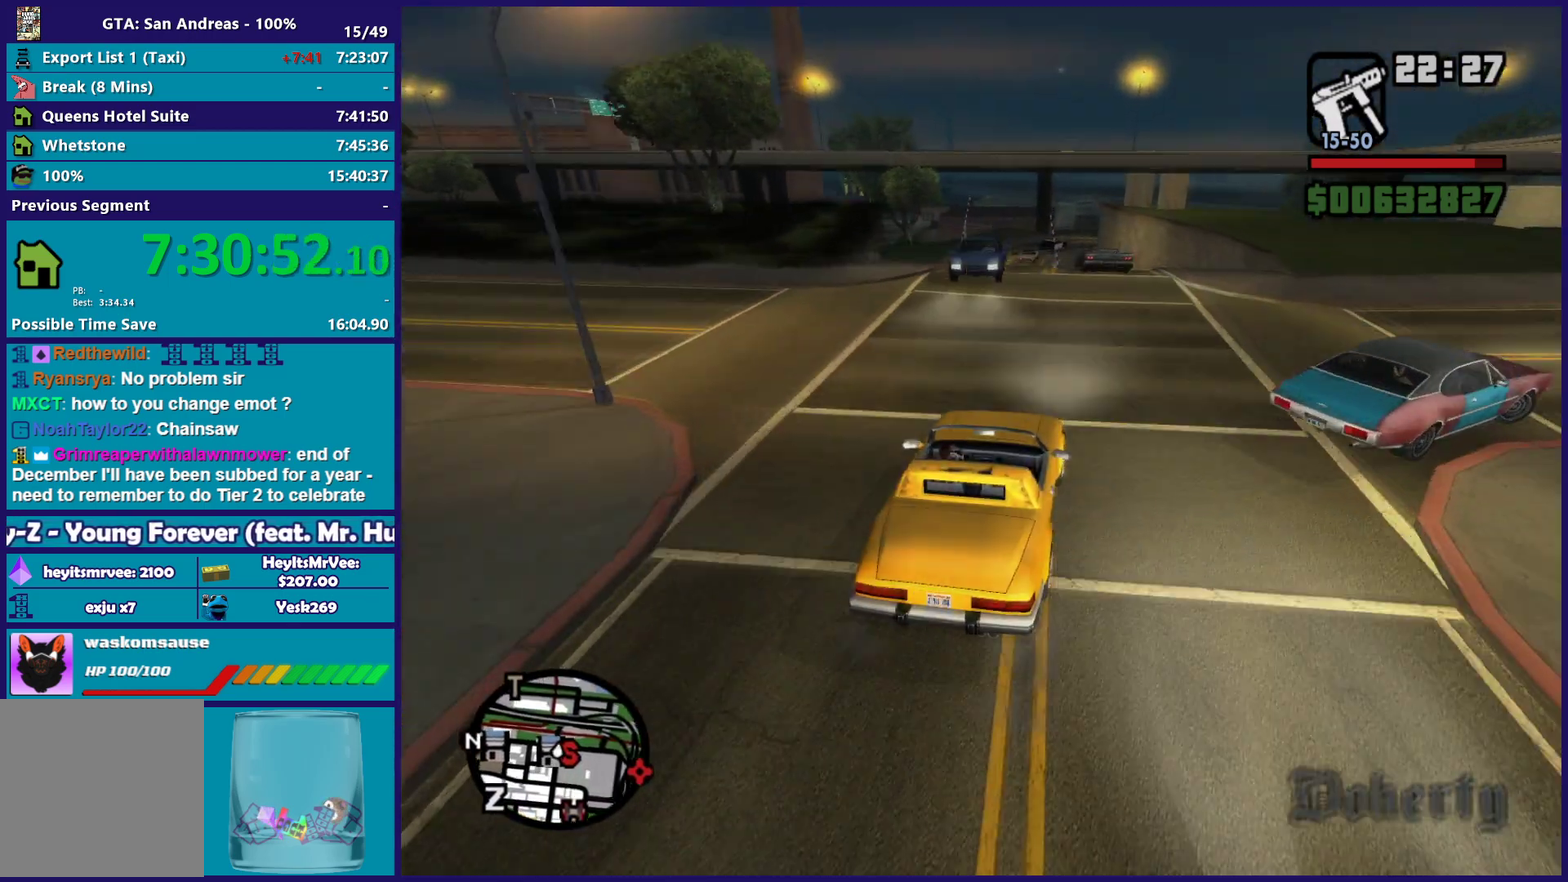
{"buttons": ["L2"], "left_stick": "left", "right_stick": "down-left", "button_events": [[50, "L2", "up"], [100, "L2", "down"]]}
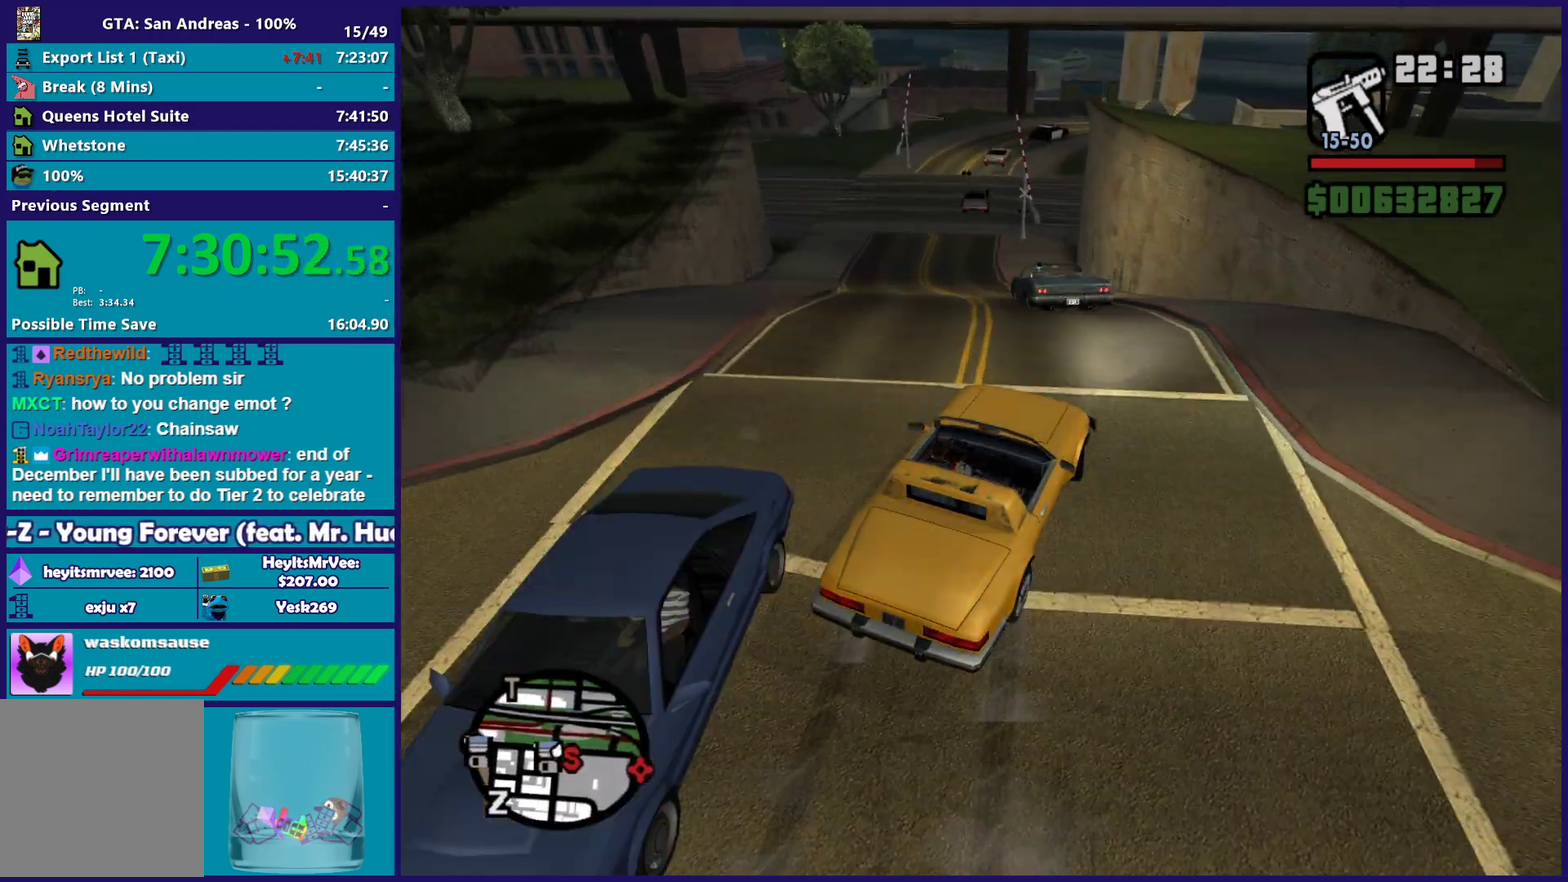
{"buttons": ["L2"], "left_stick": "center", "right_stick": "down-left", "button_events": []}
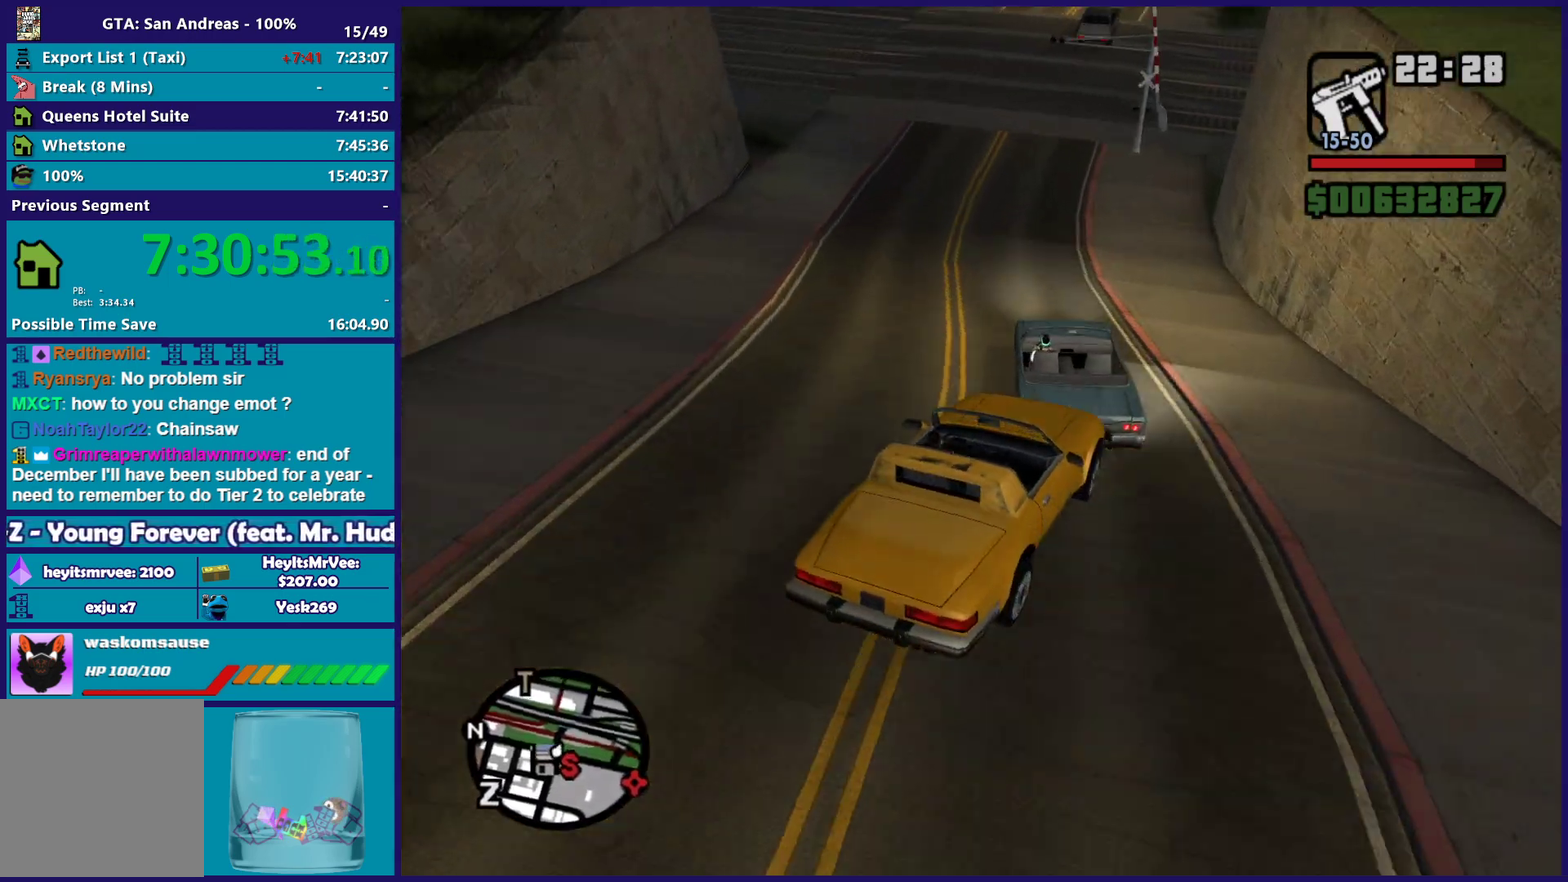
{"buttons": [], "left_stick": "down-right", "right_stick": "down-left", "button_events": [[417, "L2", "up"]]}
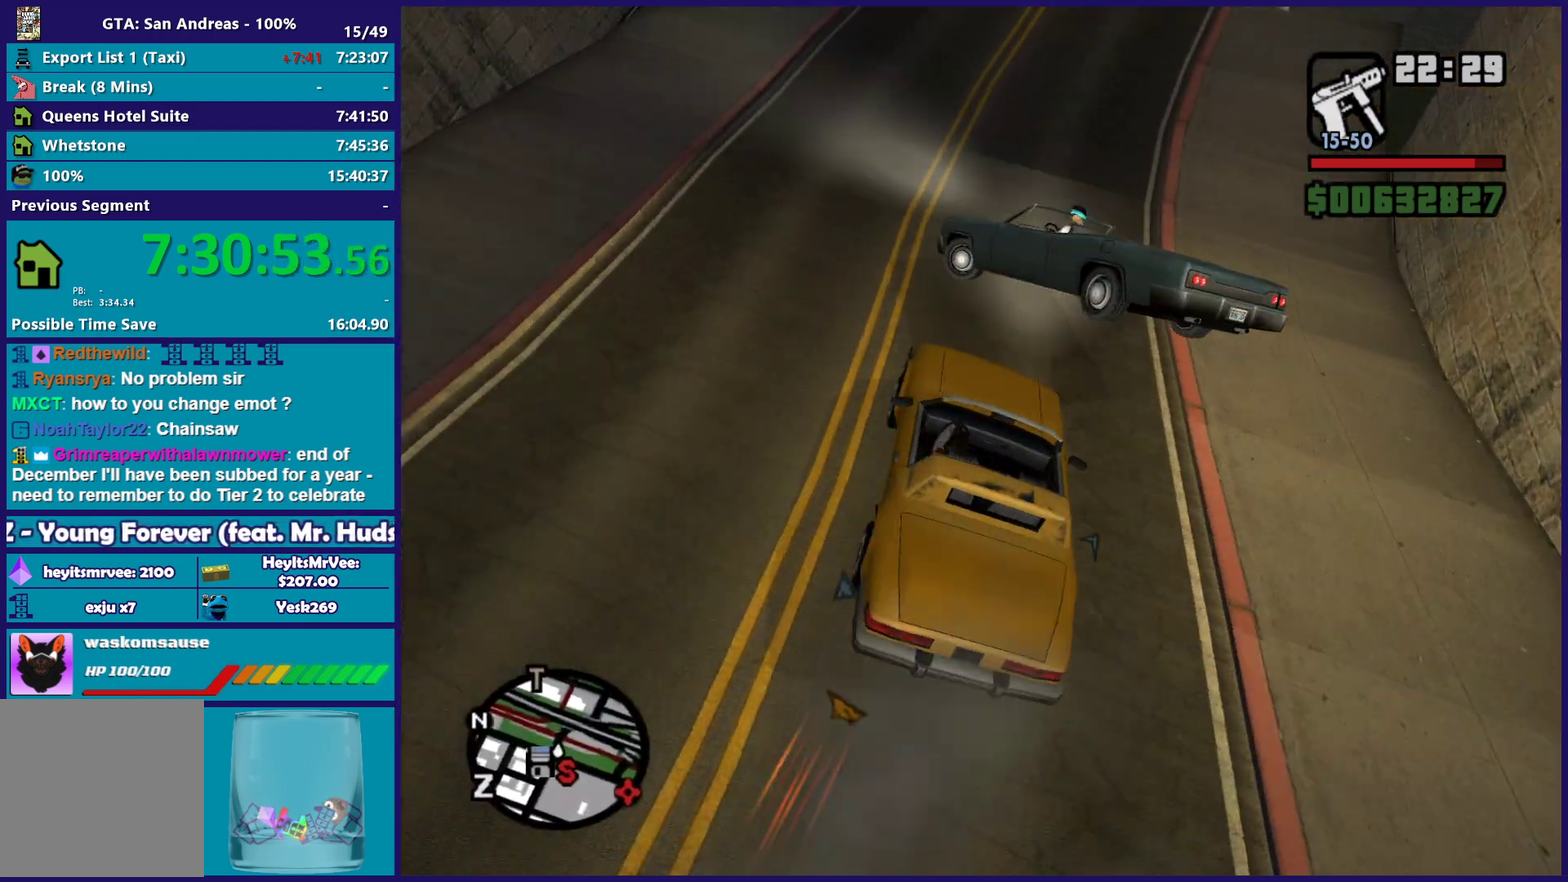
{"buttons": ["R2"], "left_stick": "right", "right_stick": "up-left", "button_events": [[117, "R2", "down"]]}
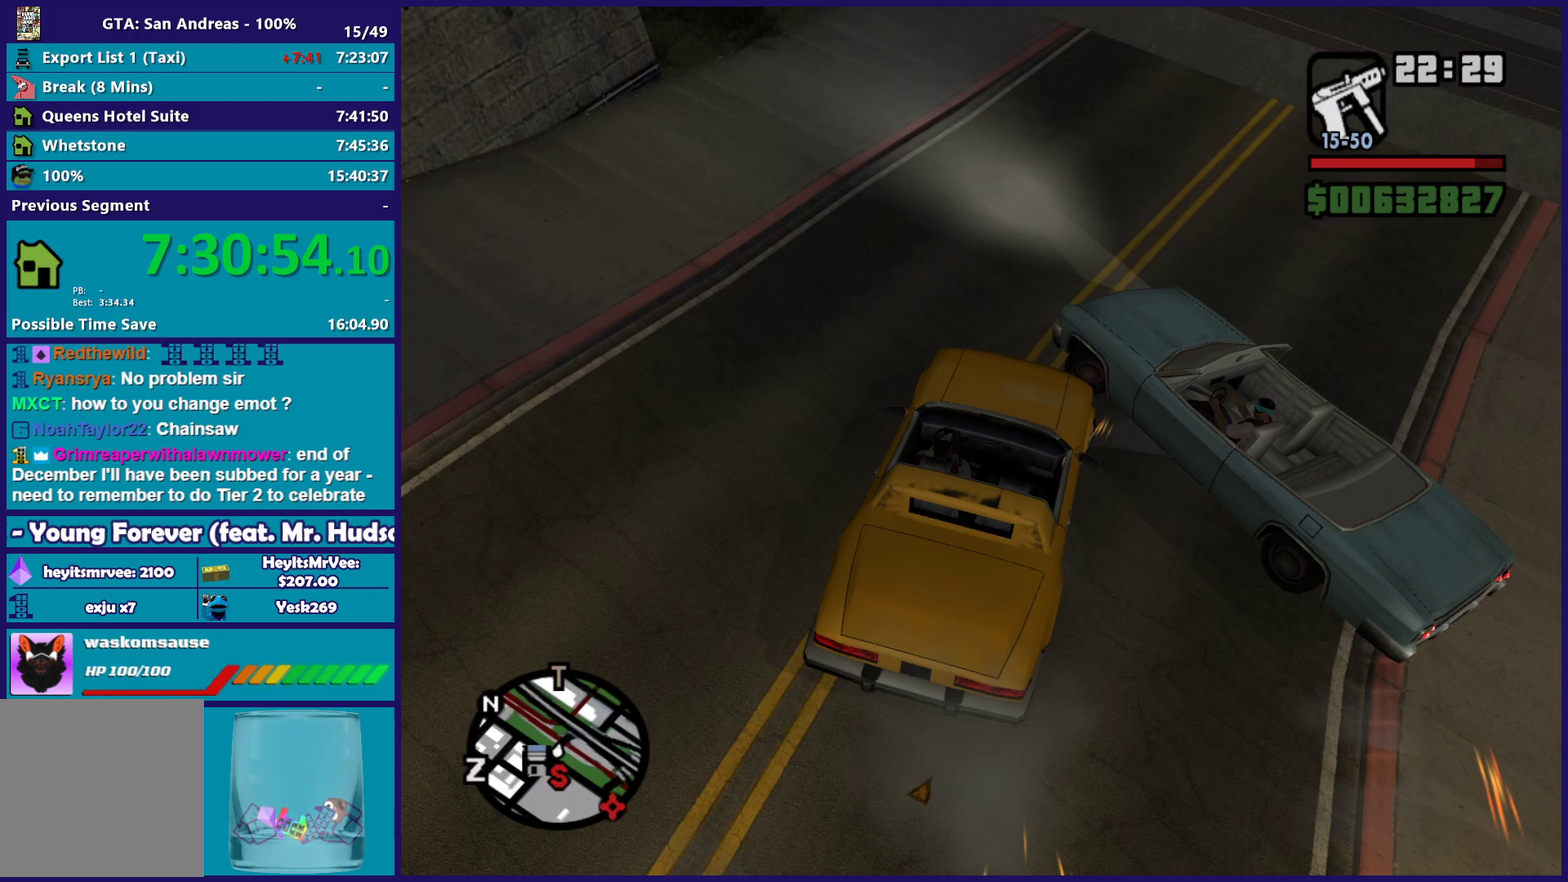
{"buttons": ["R2"], "left_stick": "left", "right_stick": "up", "button_events": []}
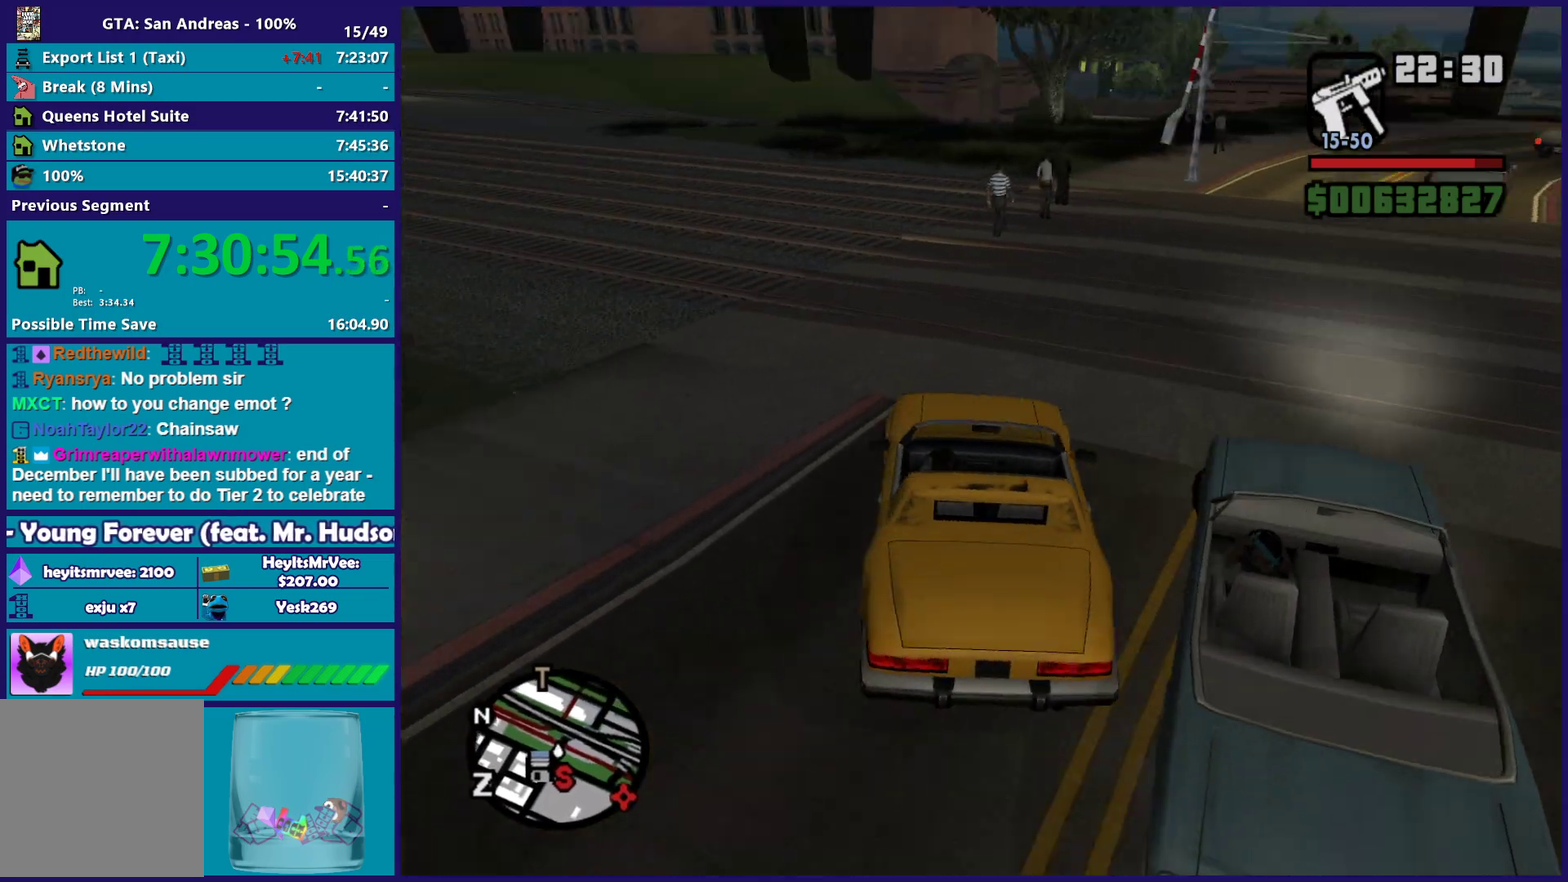
{"buttons": ["R2"], "left_stick": "right", "right_stick": "down", "button_events": []}
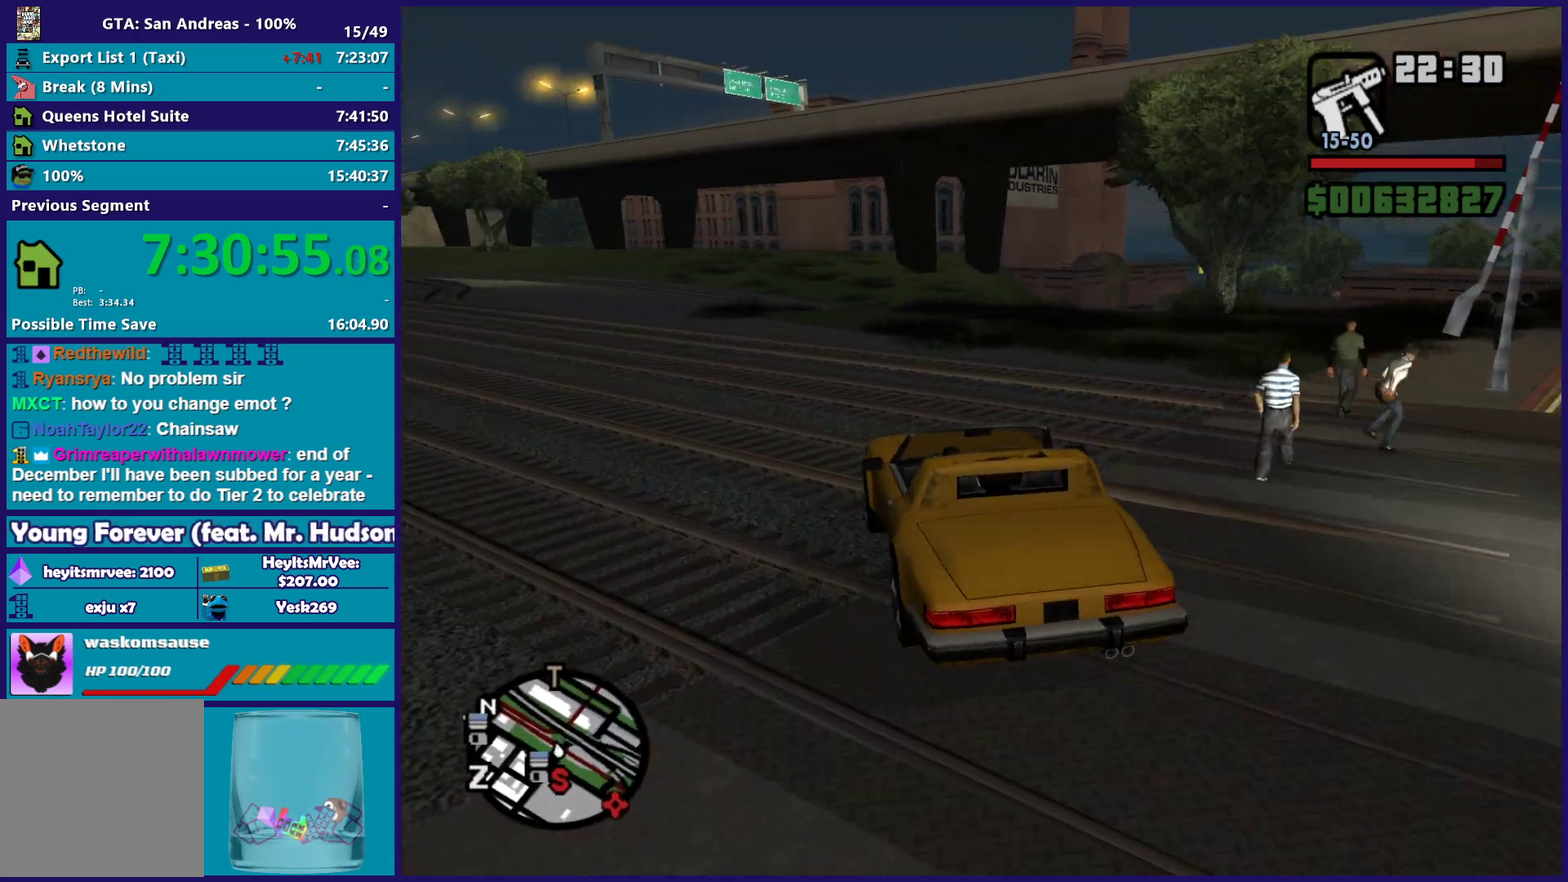
{"buttons": ["R2"], "left_stick": "right", "right_stick": "down", "button_events": []}
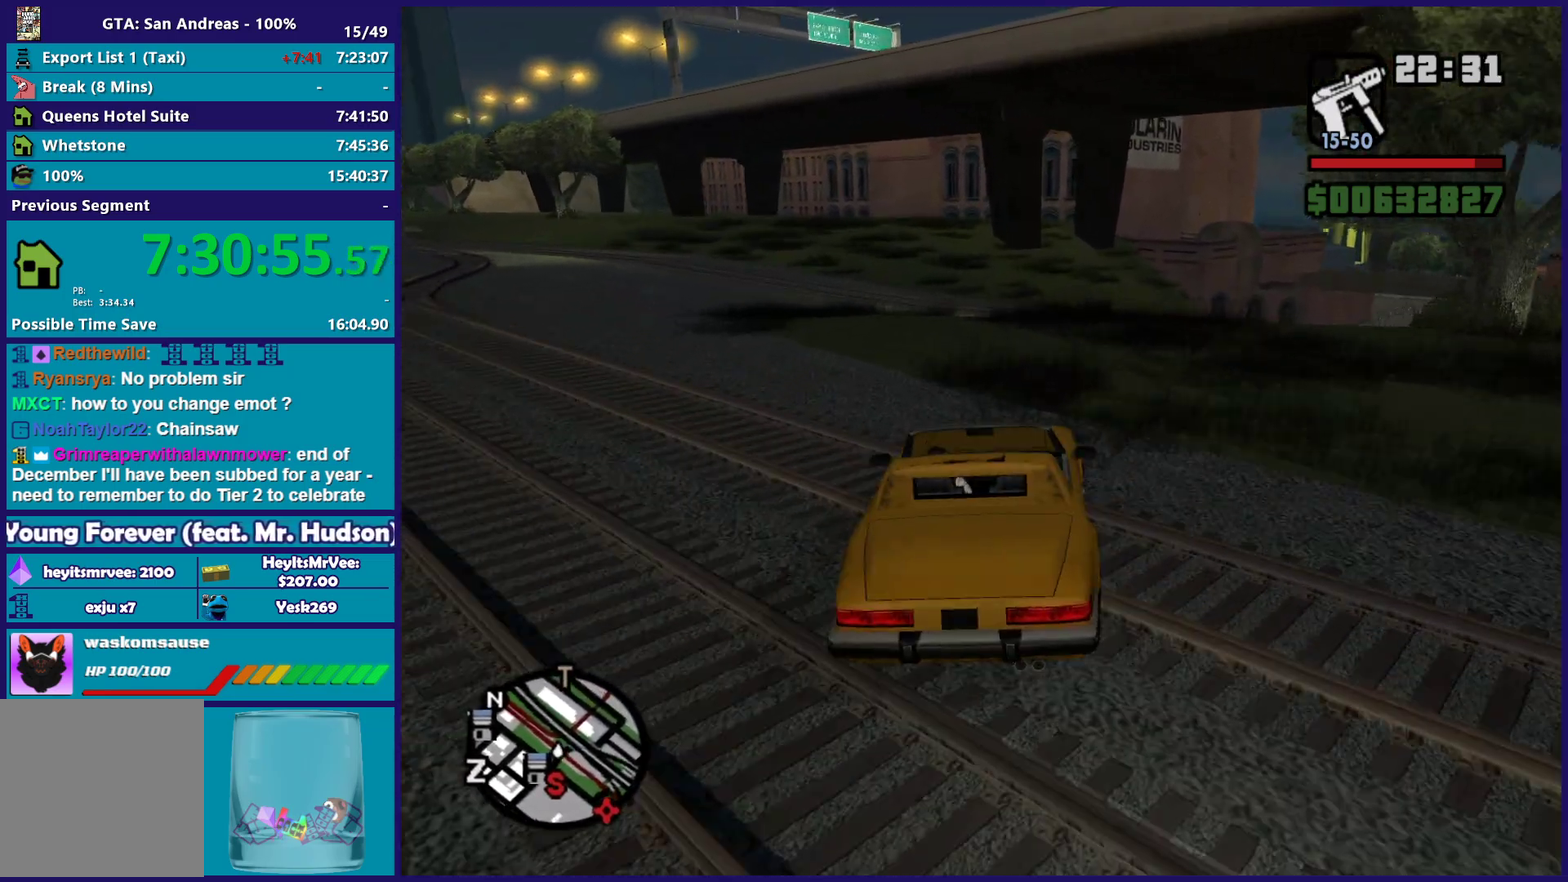
{"buttons": ["R2"], "left_stick": "center", "right_stick": "down-right", "button_events": [[267, "R2", "up"], [450, "R2", "down"]]}
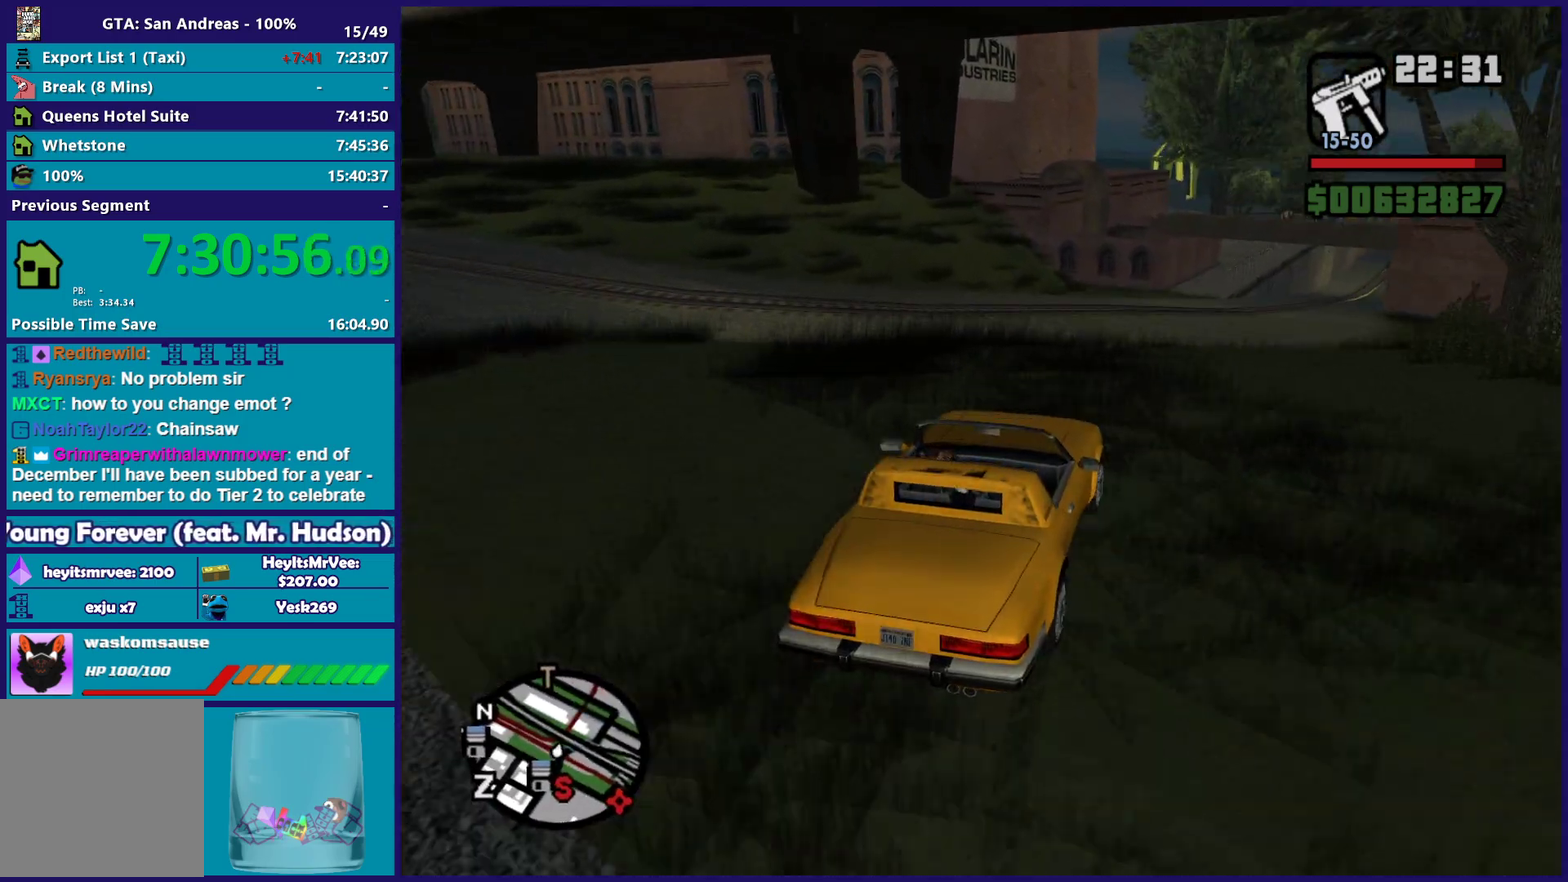
{"buttons": ["R2"], "left_stick": "right", "right_stick": "down", "button_events": []}
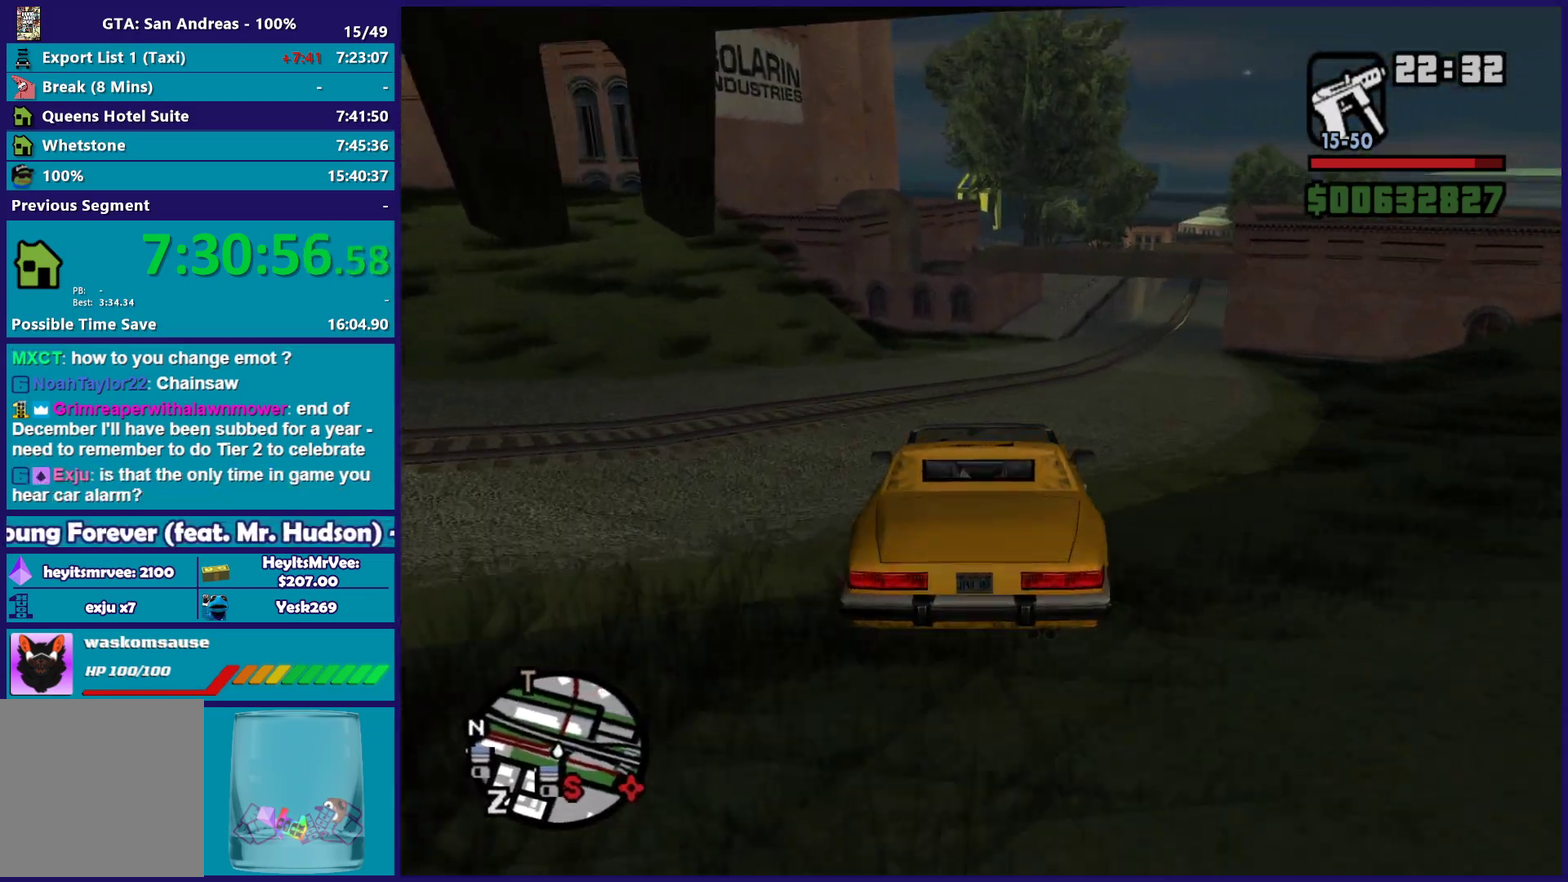
{"buttons": ["R2"], "left_stick": "down-right", "right_stick": "down", "button_events": []}
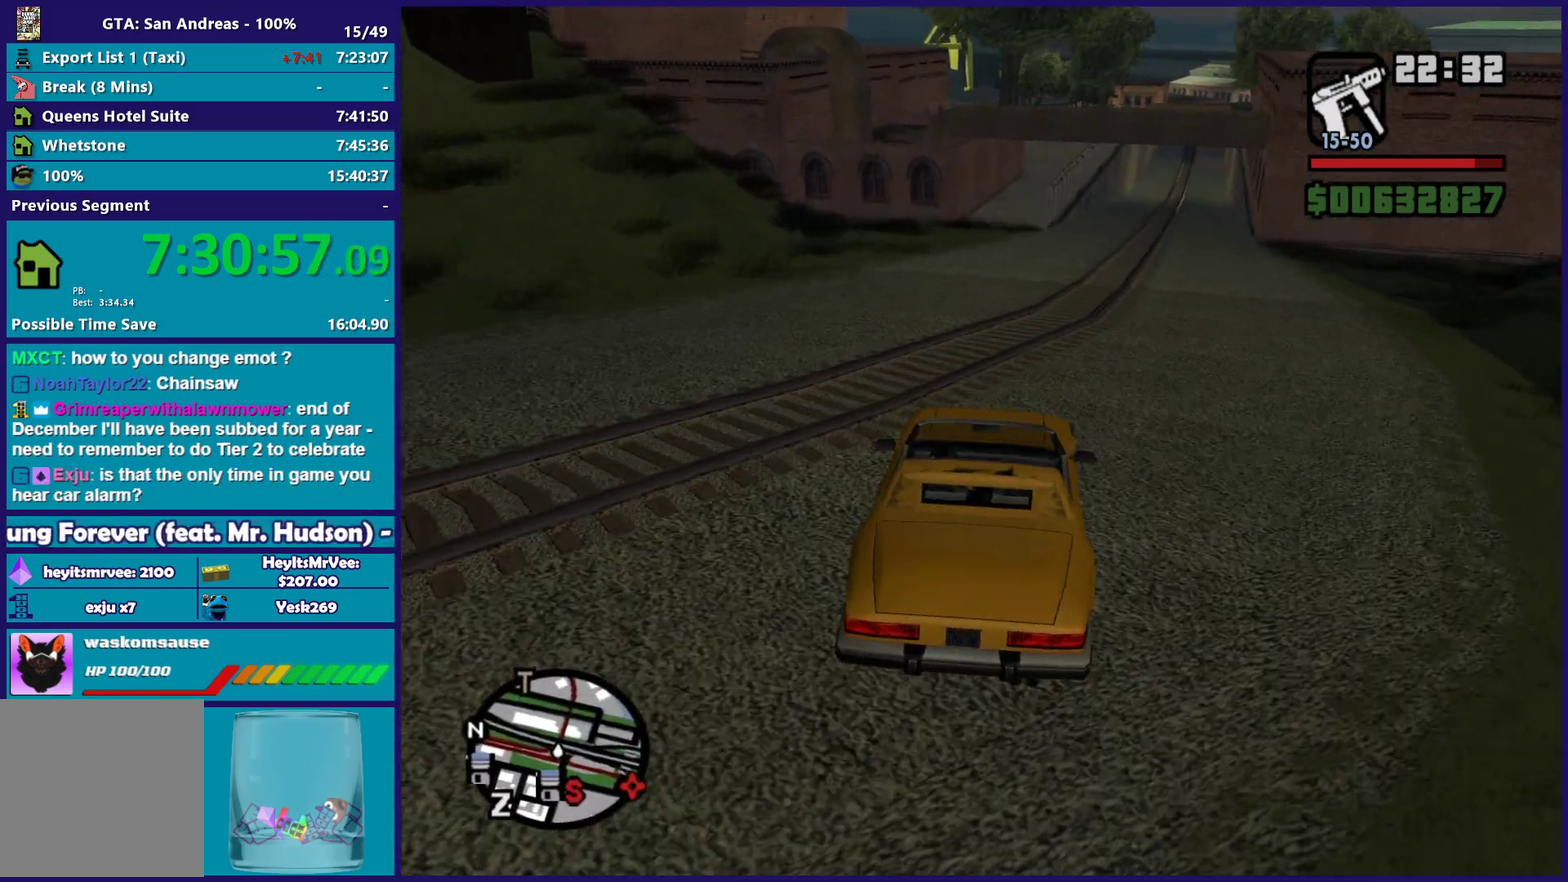
{"buttons": ["R2"], "left_stick": "left", "right_stick": "down", "button_events": []}
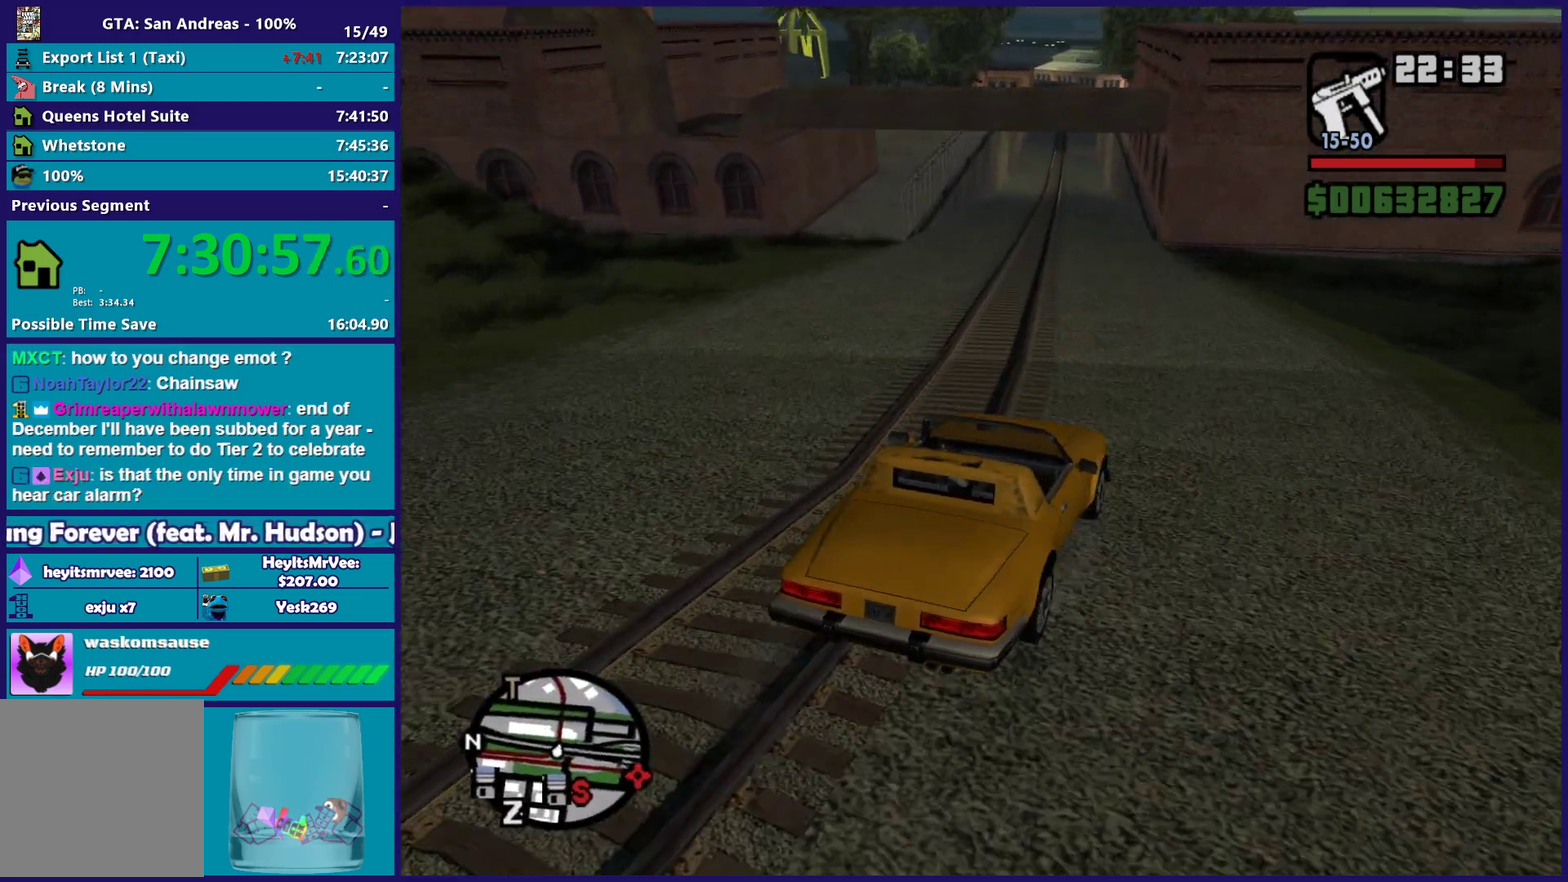
{"buttons": ["R2"], "left_stick": "center", "right_stick": "center", "button_events": []}
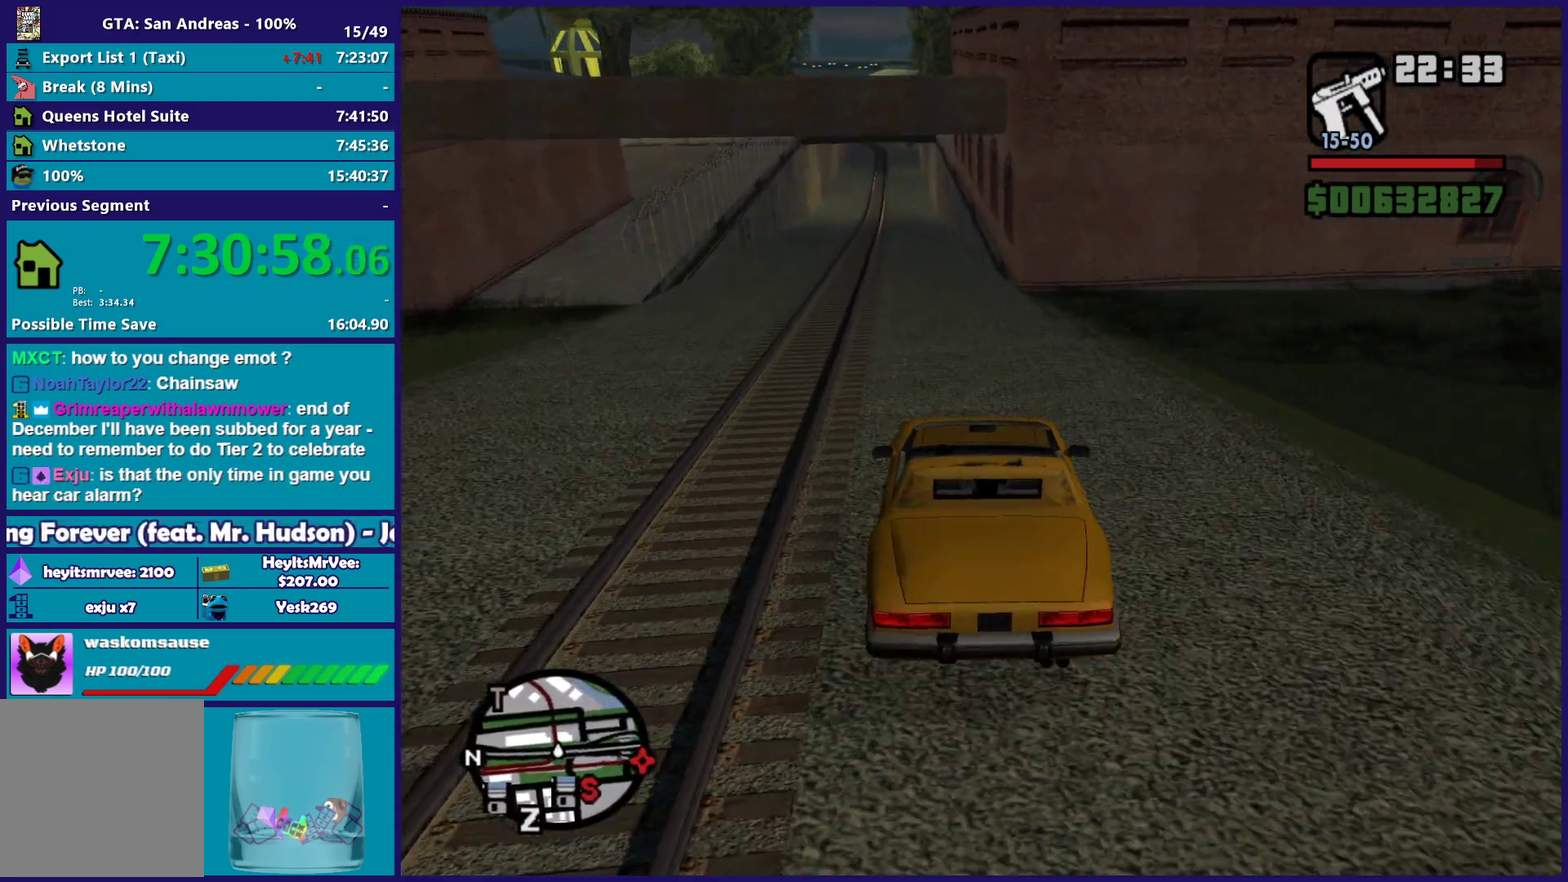
{"buttons": ["R2"], "left_stick": "center", "right_stick": "center", "button_events": []}
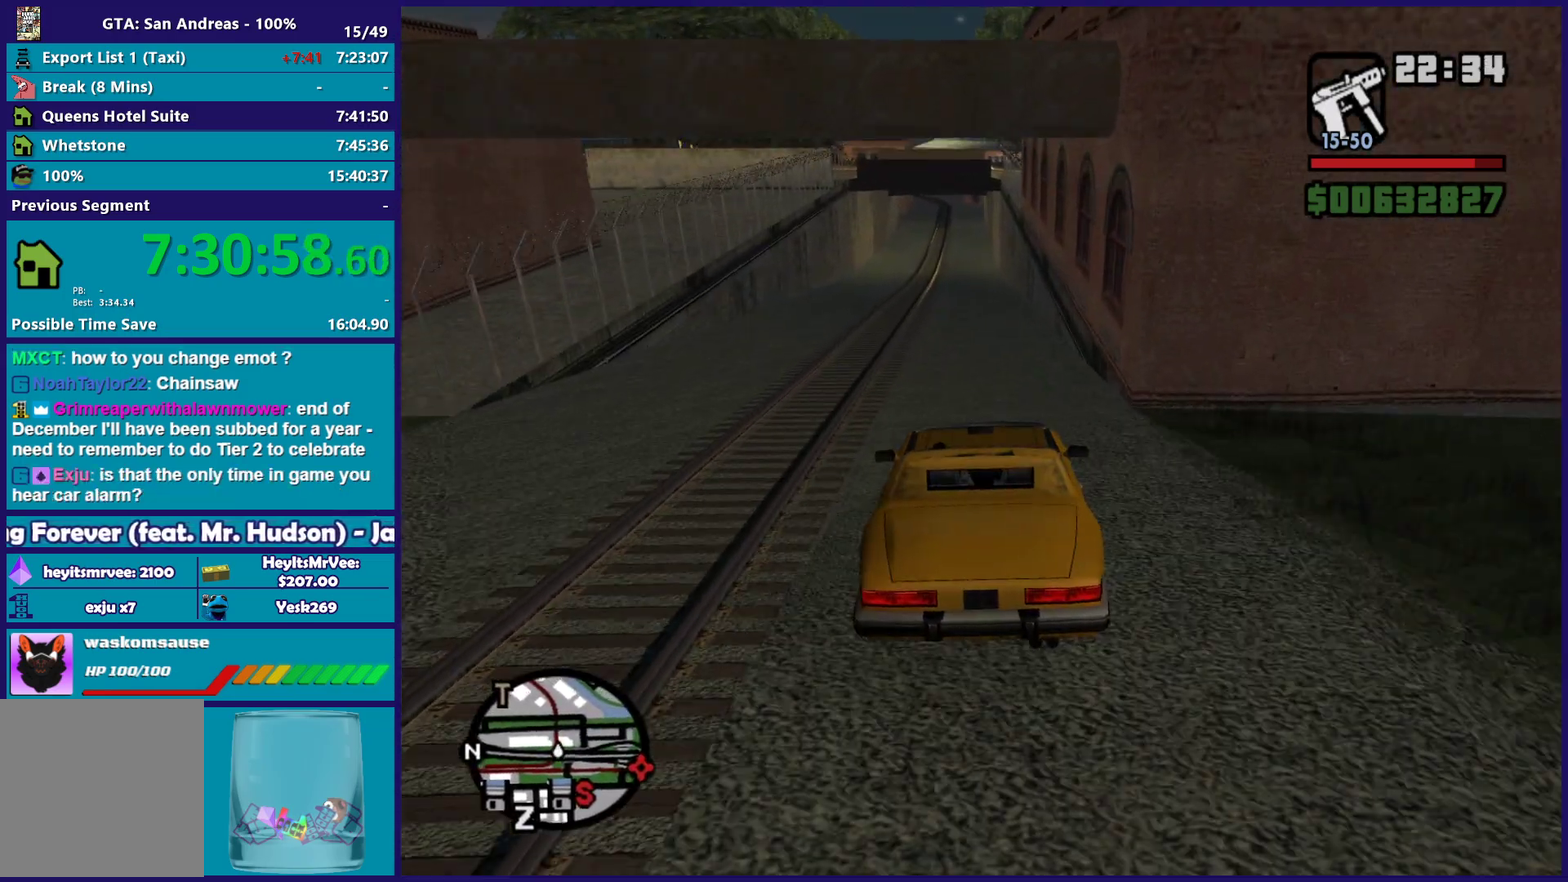
{"buttons": ["R2"], "left_stick": "center", "right_stick": "center", "button_events": []}